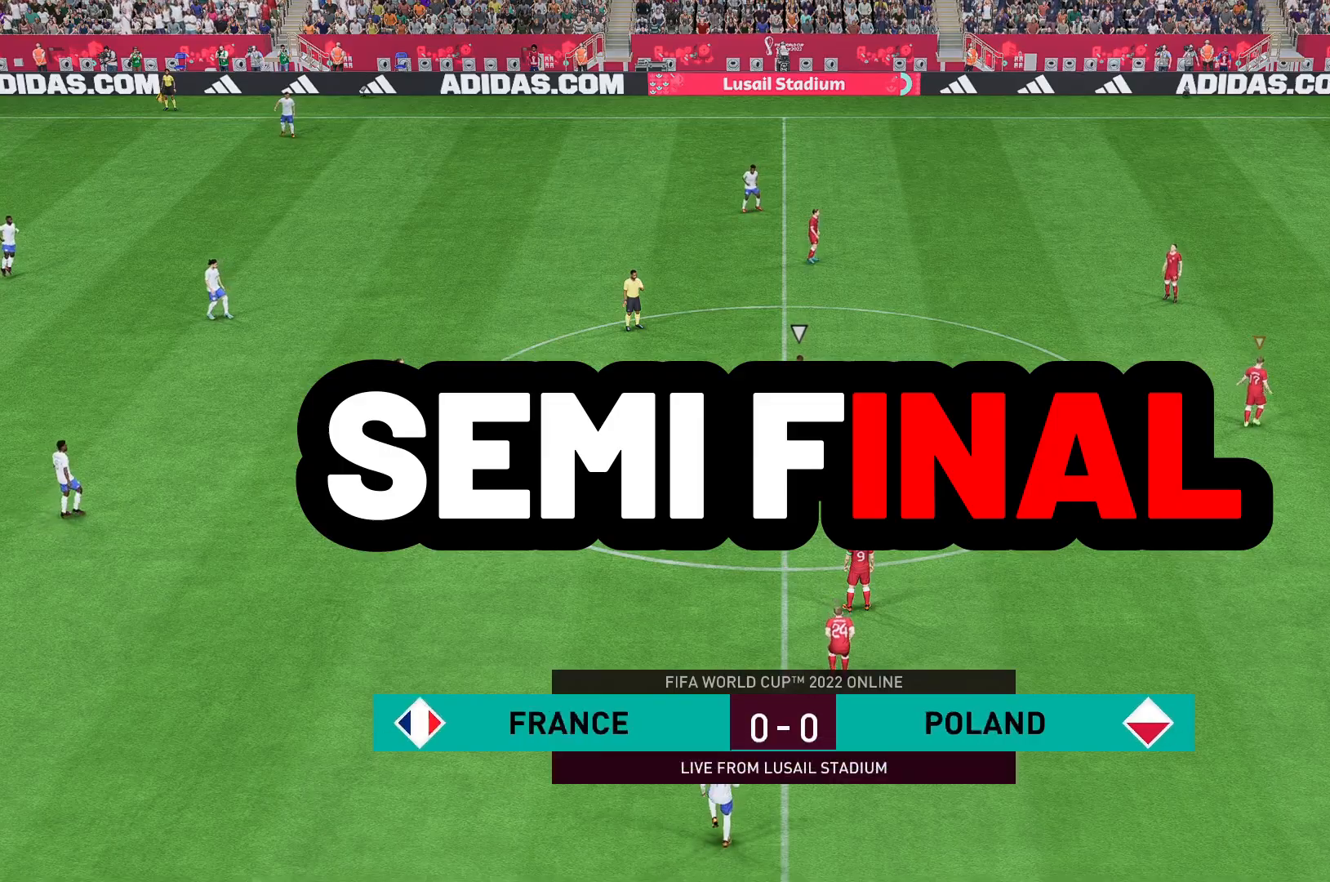
Gameplay with a controller (Xbox layout); each line is a JSON object with the inputs held at the frame after it. "events" lists button and stick changes between this image and that frame as [ms after this image, input, new state], when the widget could be followed in between. Not read: L3 R3.
{"buttons": [], "left_stick": "center", "right_stick": "center", "events": []}
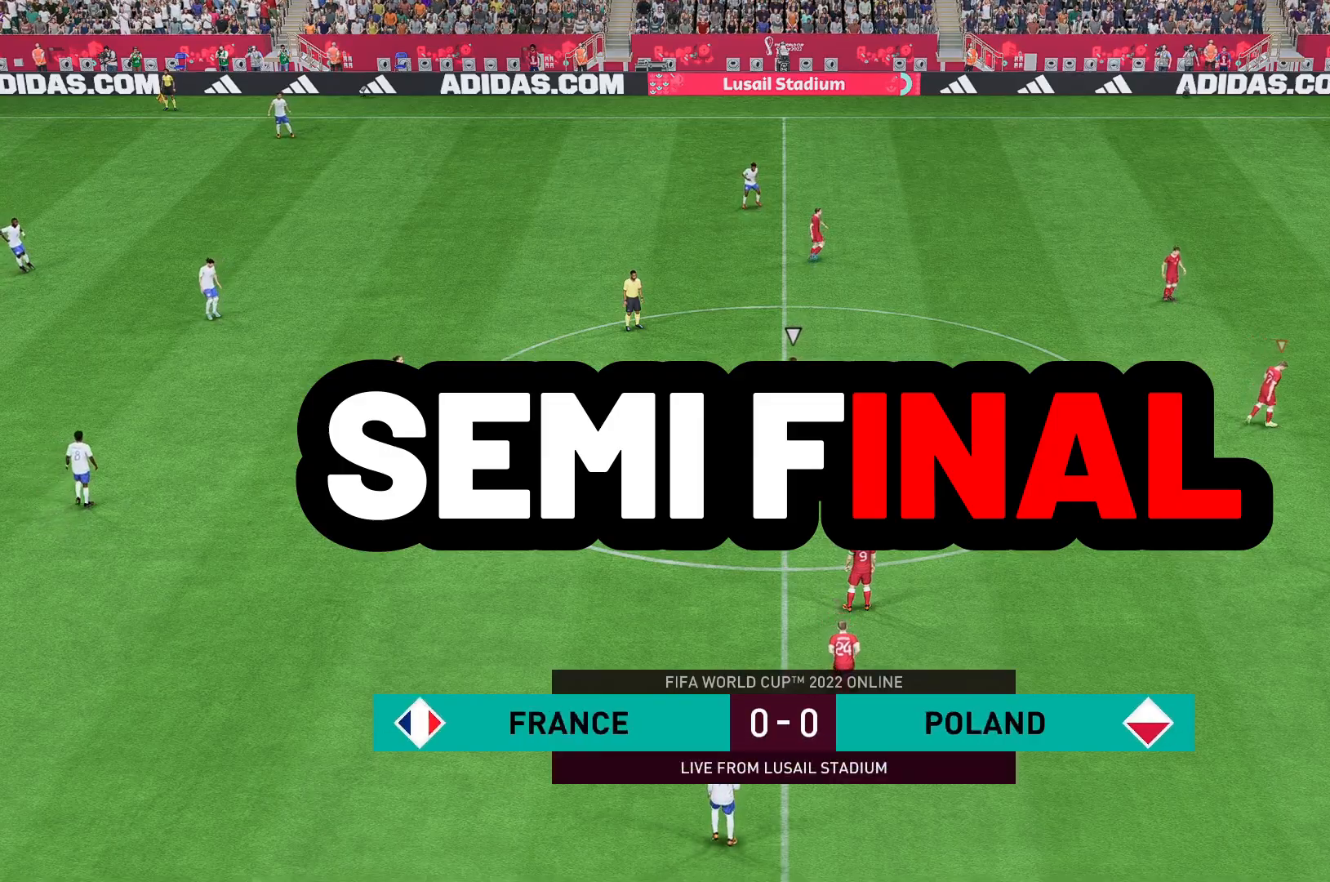
{"buttons": [], "left_stick": "center", "right_stick": "down", "events": [[183, "right_stick", "down"]]}
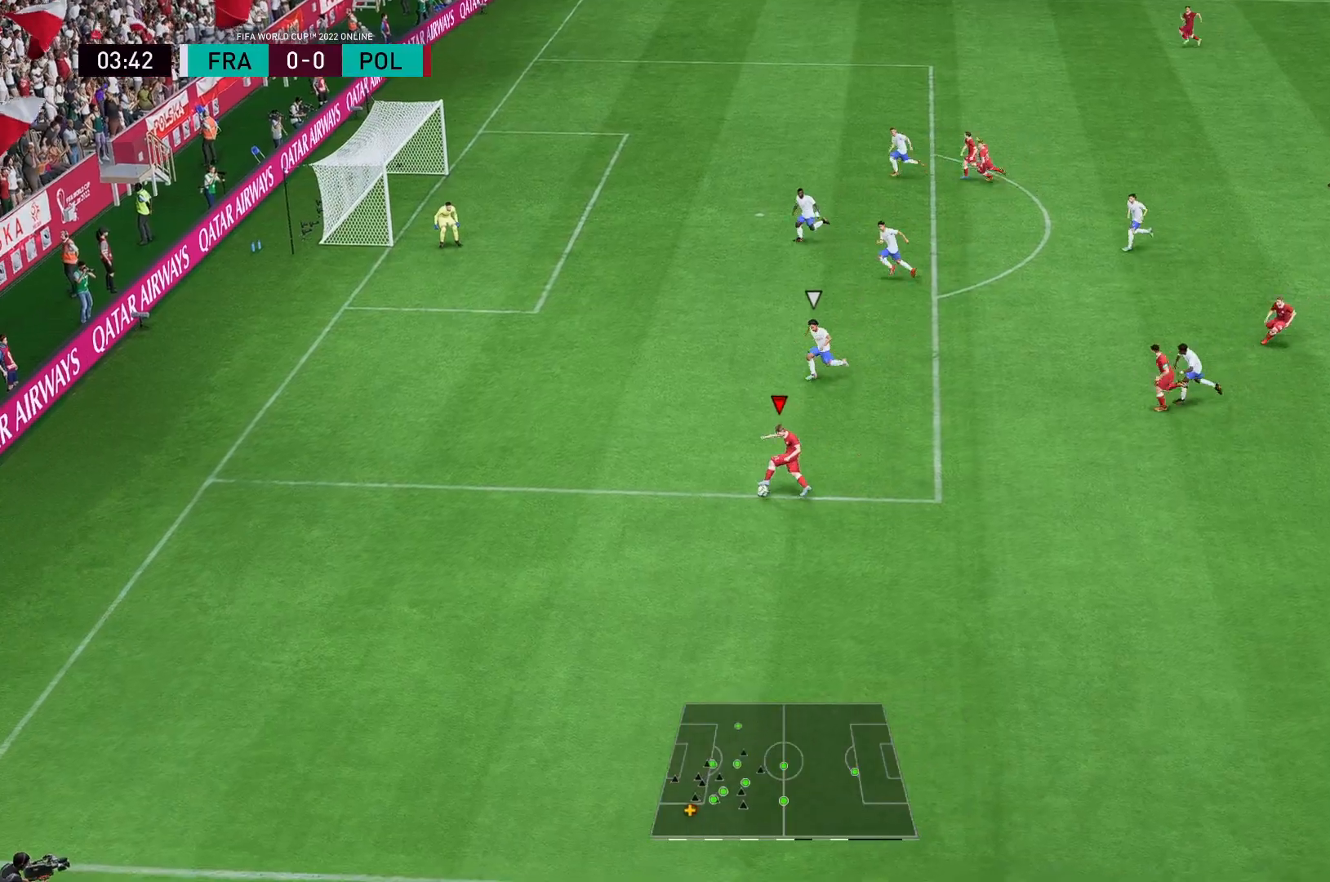
{"buttons": [], "left_stick": "up-right", "right_stick": "center", "events": [[100, "right_stick", "center"], [117, "left_stick", "up-right"], [167, "A", "down"], [333, "A", "up"]]}
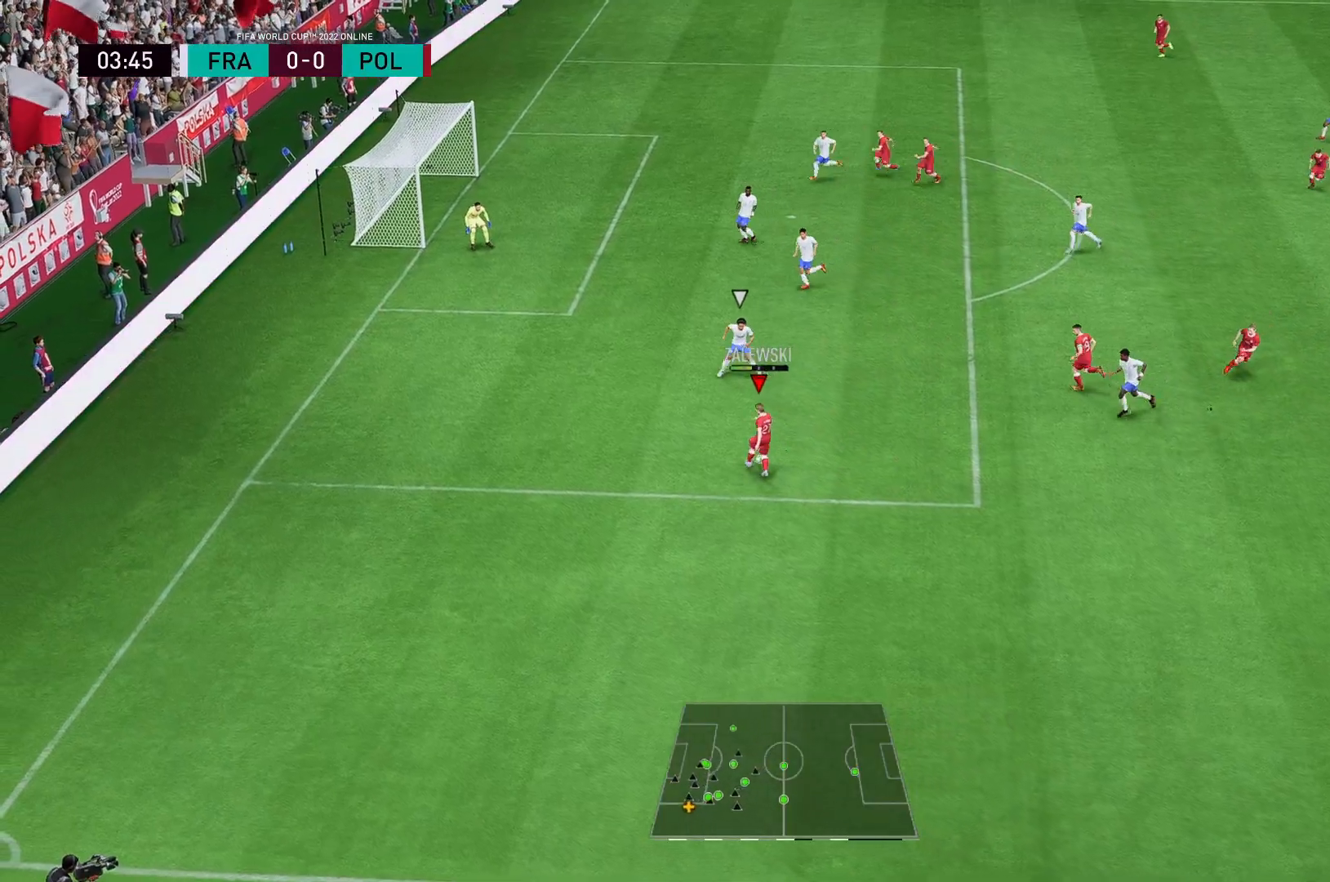
{"buttons": [], "left_stick": "up", "right_stick": "center", "events": [[150, "left_stick", "up"]]}
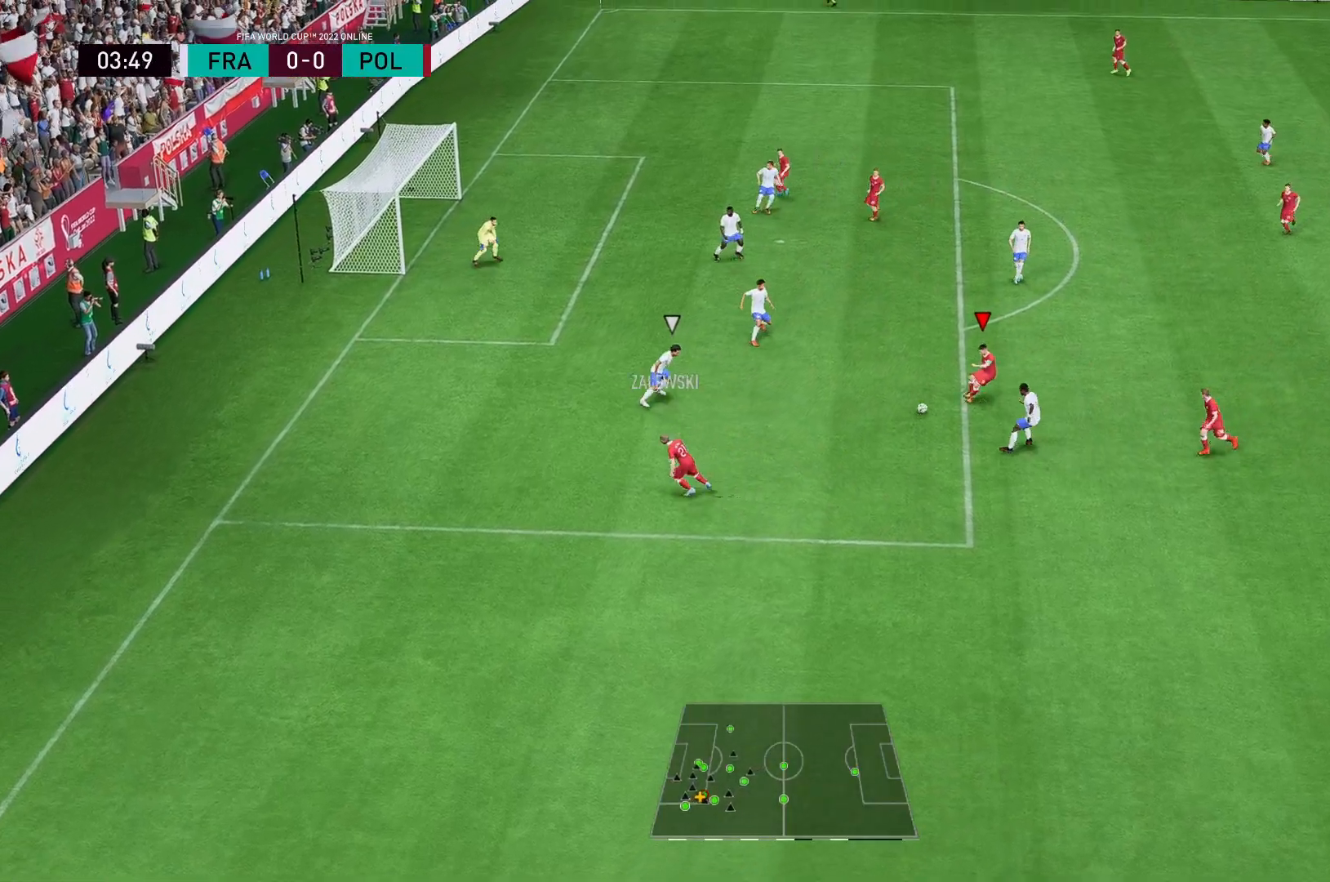
{"buttons": [], "left_stick": "up", "right_stick": "center", "events": []}